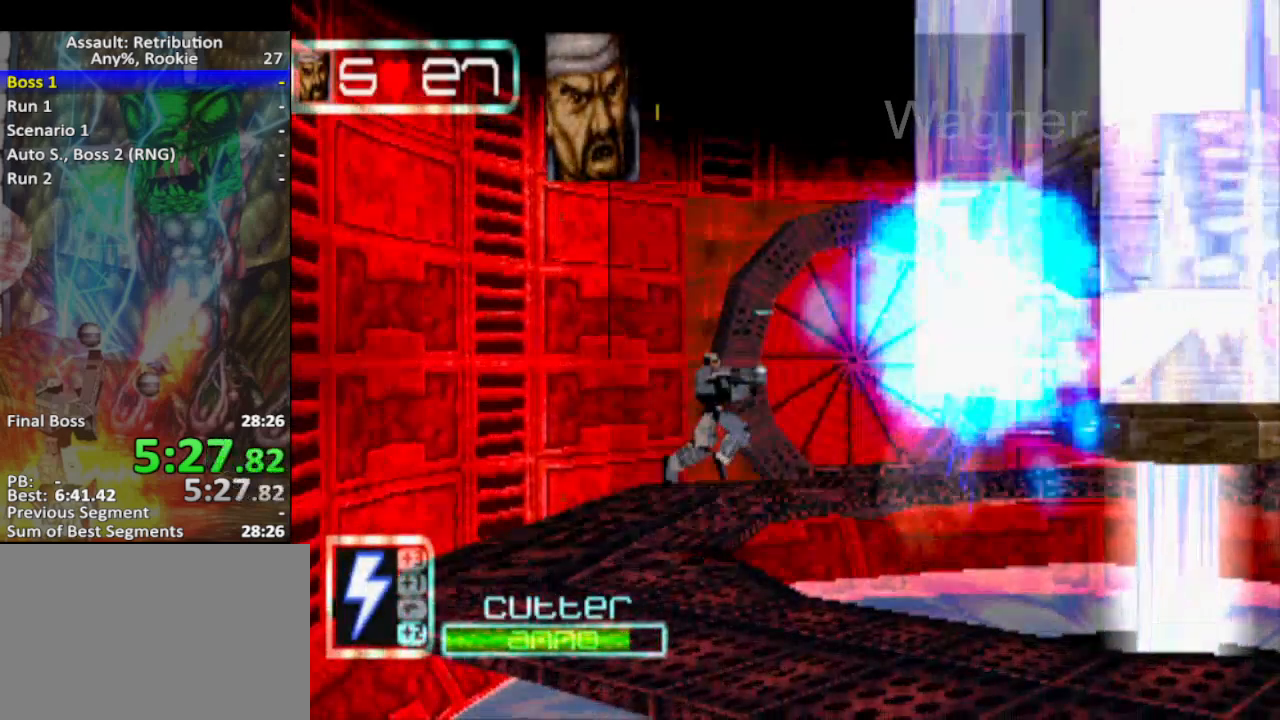
Gameplay with a controller (PlayStation layout); each line is a JSON object with the inputs held at the frame after it. "events" lists button and stick changes between this image and that frame as [ms after this image, input, new state], when the widget could be followed in between. Not read: R1 right_stick.
{"buttons": [], "left_stick": "center", "events": [[50, "SQUARE", "up"]]}
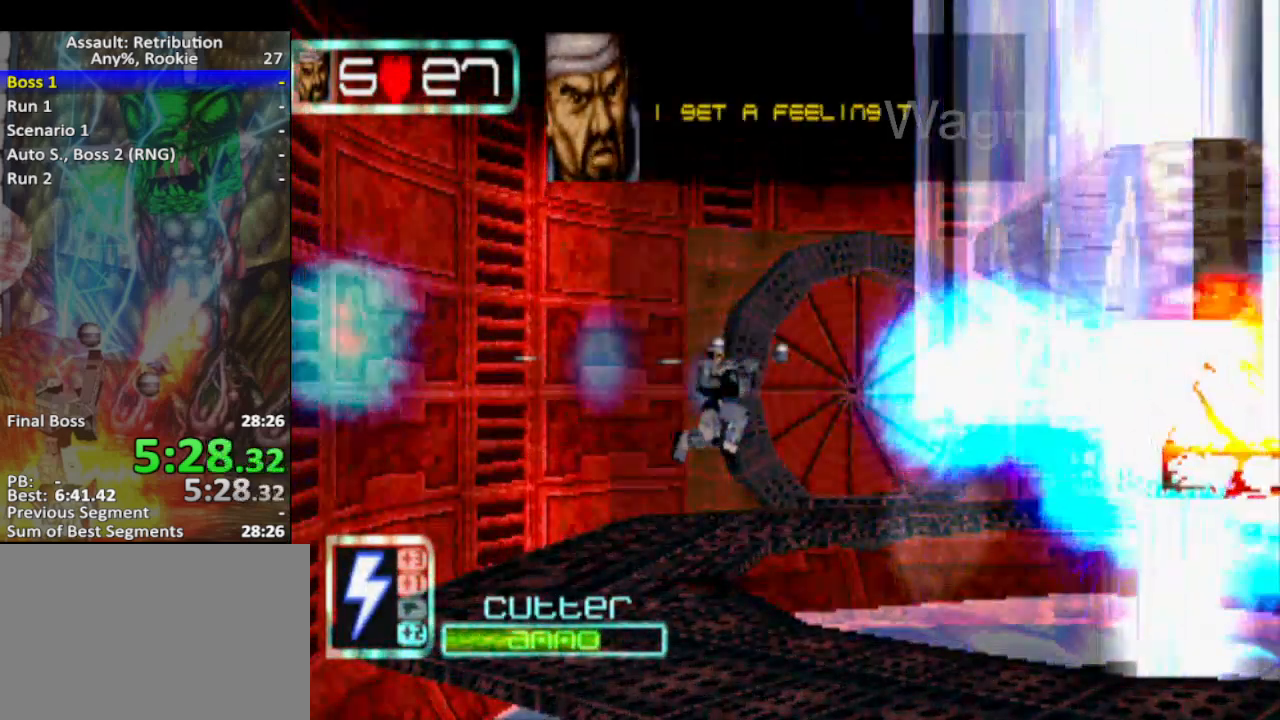
{"buttons": ["SQUARE"], "left_stick": "center", "events": [[233, "CROSS", "down"], [317, "CROSS", "up"], [317, "SQUARE", "down"], [383, "SQUARE", "up"], [450, "SQUARE", "down"]]}
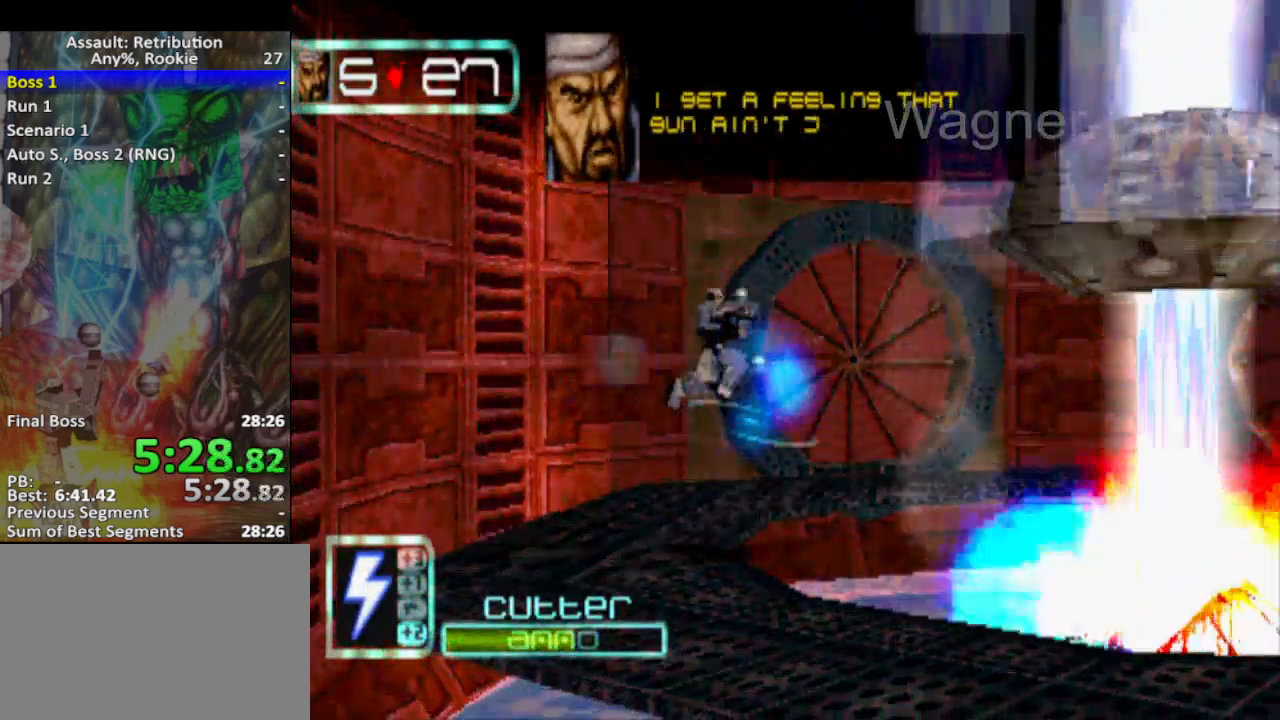
{"buttons": ["SQUARE"], "left_stick": "center", "events": [[67, "SQUARE", "up"], [133, "SQUARE", "down"], [200, "SQUARE", "up"], [267, "SQUARE", "down"], [383, "SQUARE", "up"], [450, "SQUARE", "down"]]}
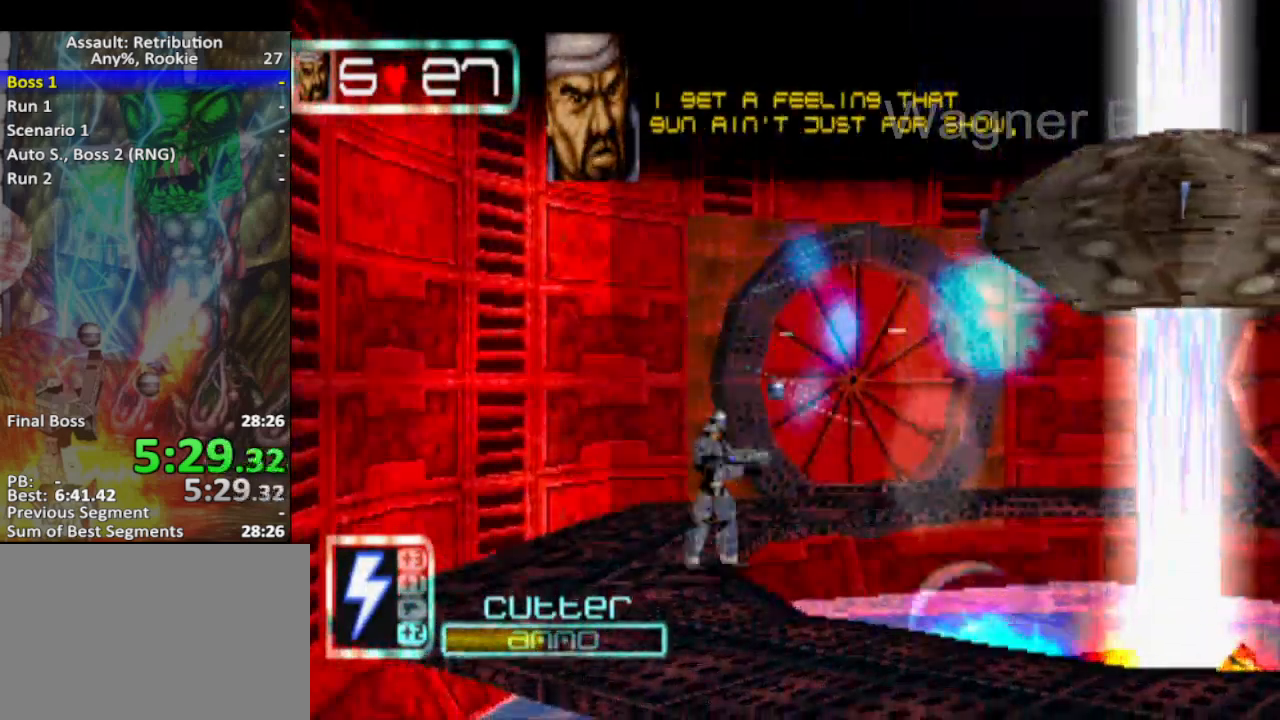
{"buttons": ["SQUARE"], "left_stick": "center", "events": [[17, "SQUARE", "up"], [67, "CROSS", "down"], [200, "SQUARE", "down"], [233, "CROSS", "up"], [283, "SQUARE", "up"], [350, "SQUARE", "down"], [417, "SQUARE", "up"], [483, "SQUARE", "down"]]}
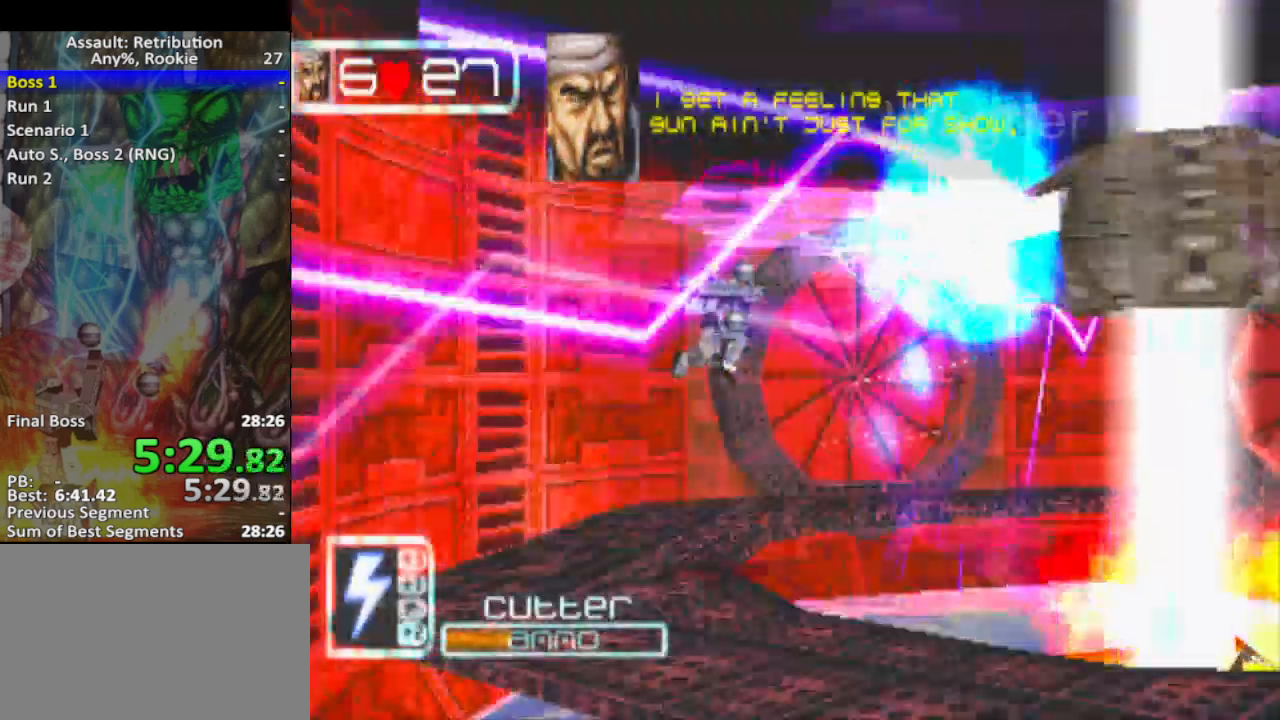
{"buttons": ["CROSS"], "left_stick": "center", "events": [[100, "SQUARE", "up"], [167, "SQUARE", "down"], [233, "SQUARE", "up"], [450, "CROSS", "down"]]}
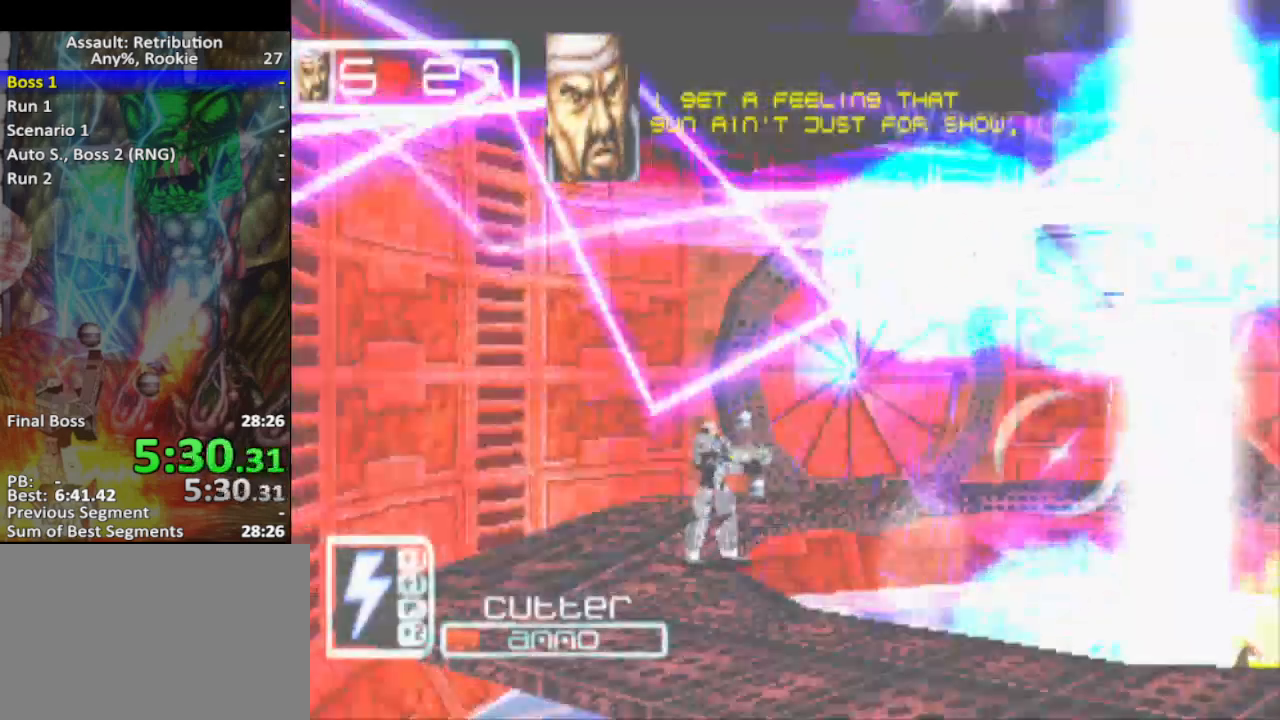
{"buttons": [], "left_stick": "center", "events": [[33, "SQUARE", "down"], [67, "CROSS", "up"], [133, "SQUARE", "up"], [217, "SQUARE", "down"], [250, "SQUARE", "up"], [350, "SQUARE", "down"], [450, "SQUARE", "up"]]}
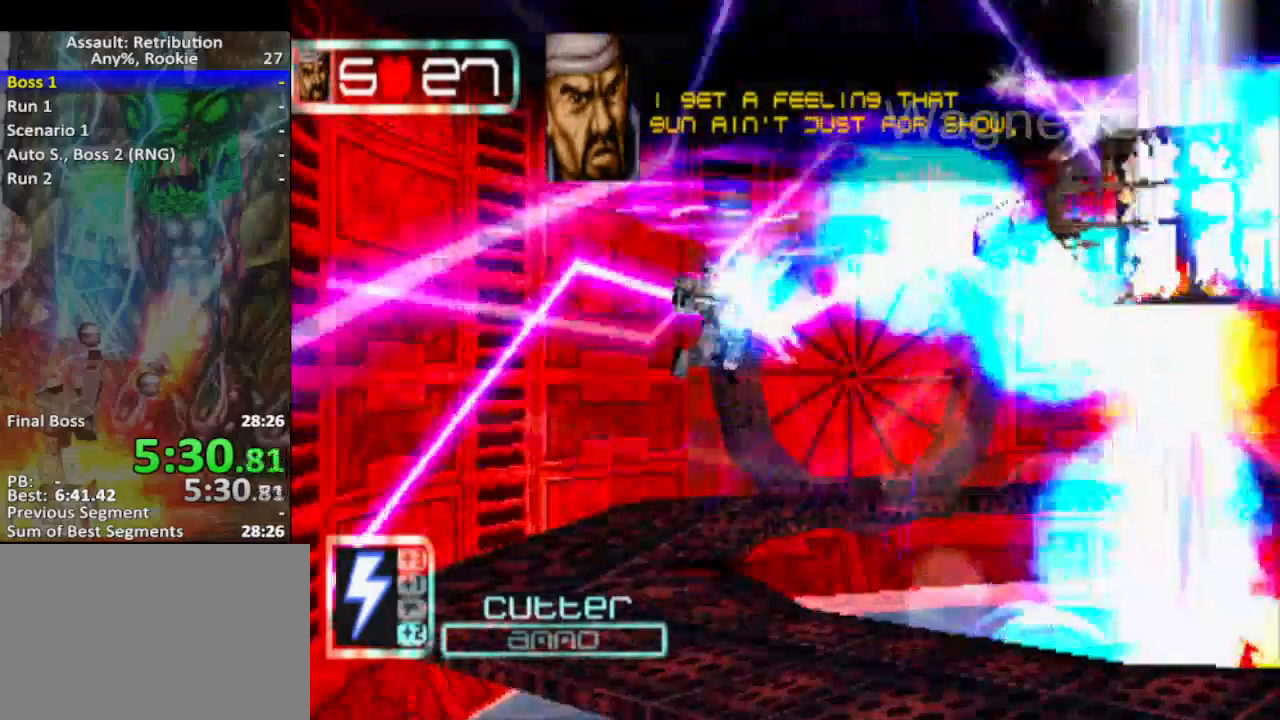
{"buttons": [], "left_stick": "up", "events": [[17, "SQUARE", "down"], [117, "SQUARE", "up"], [183, "SQUARE", "down"], [250, "SQUARE", "up"], [417, "left_stick", "up"]]}
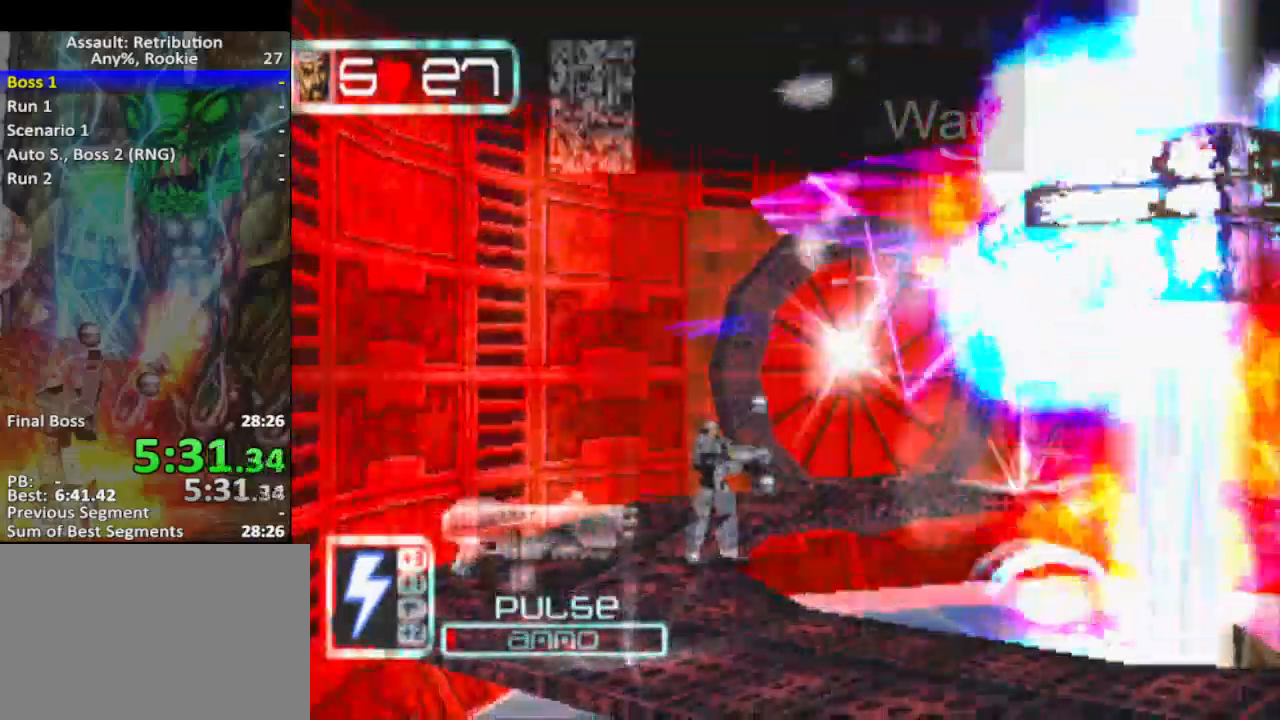
{"buttons": [], "left_stick": "up-right", "events": [[233, "left_stick", "up-right"]]}
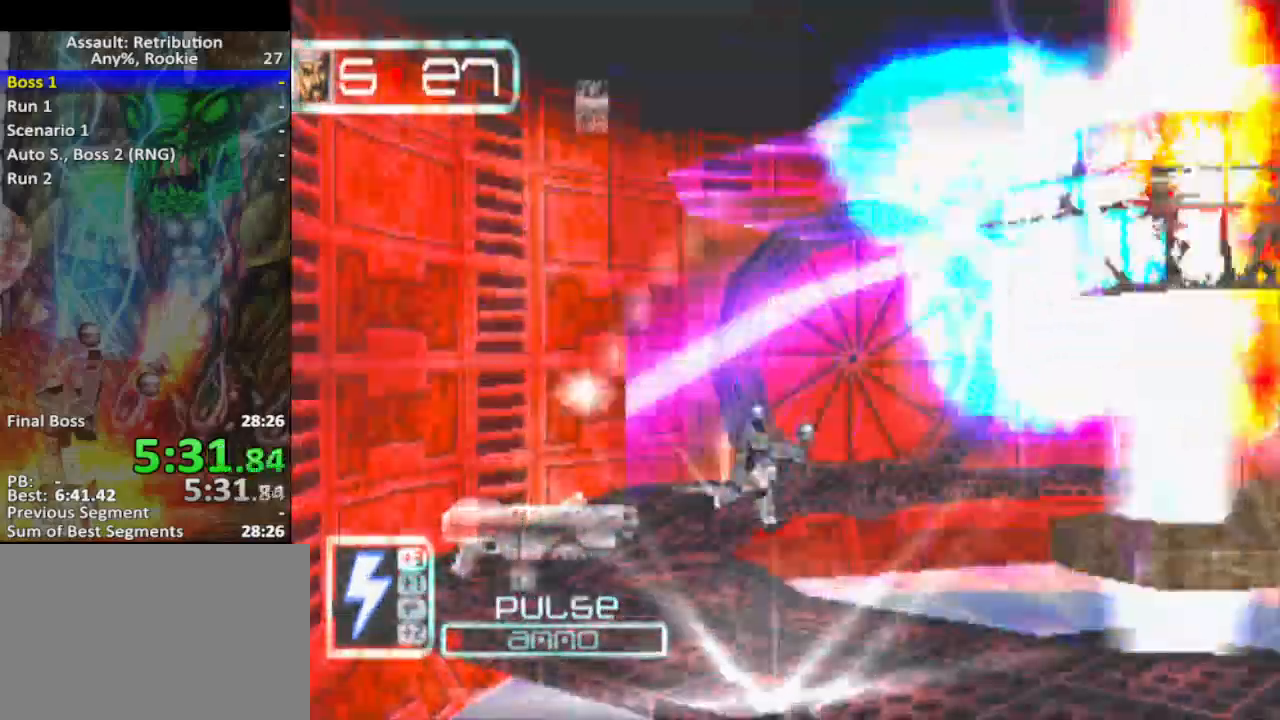
{"buttons": [], "left_stick": "up-right", "events": []}
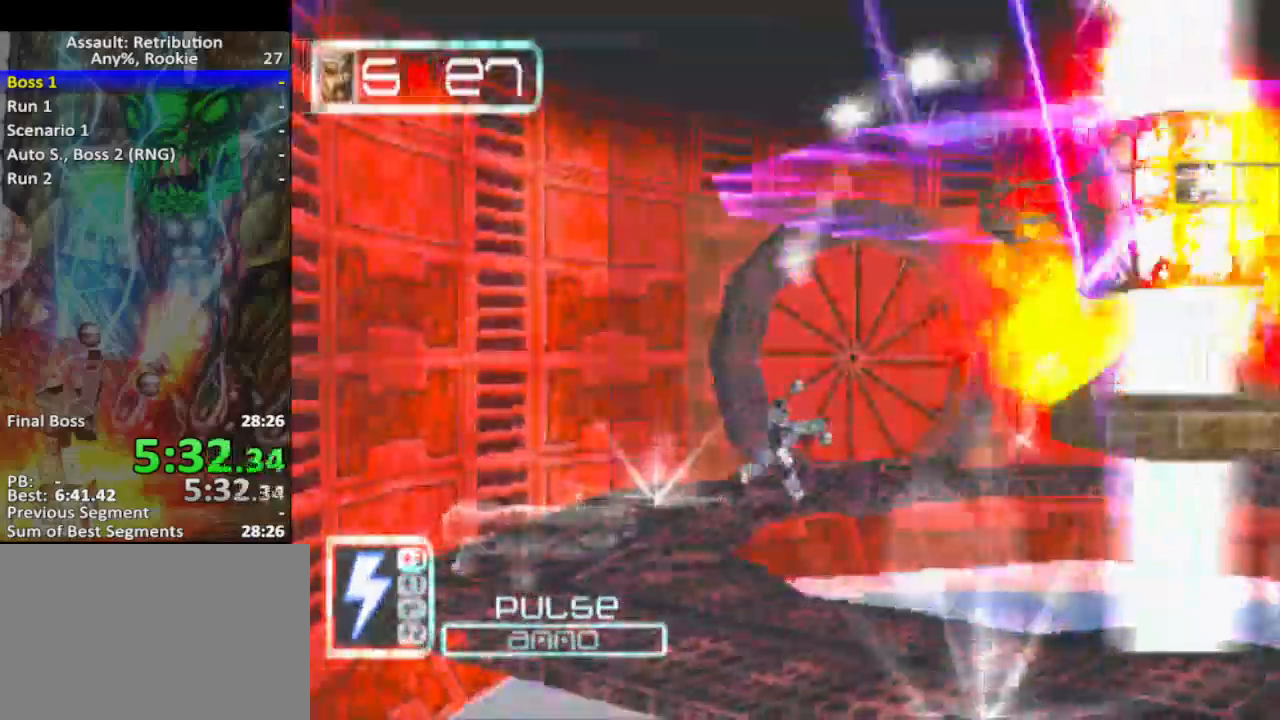
{"buttons": [], "left_stick": "up-right", "events": [[167, "left_stick", "right"], [350, "left_stick", "up-right"]]}
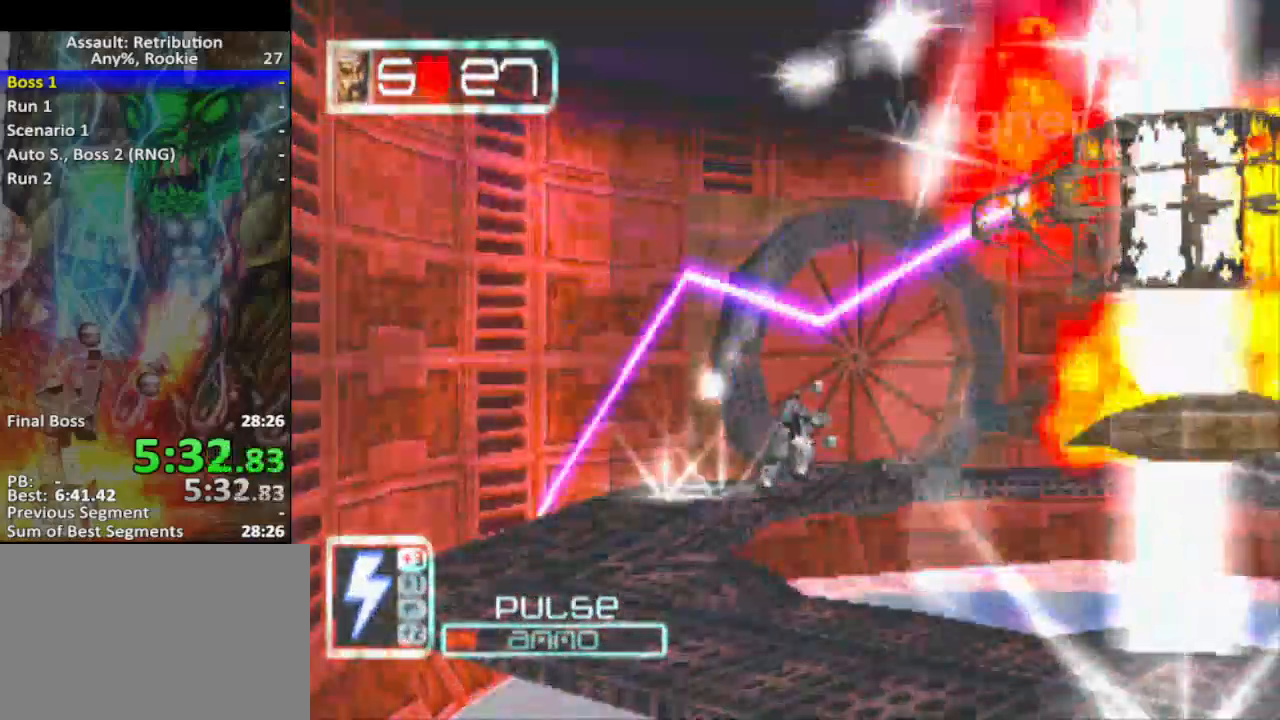
{"buttons": [], "left_stick": "right", "events": [[200, "left_stick", "right"]]}
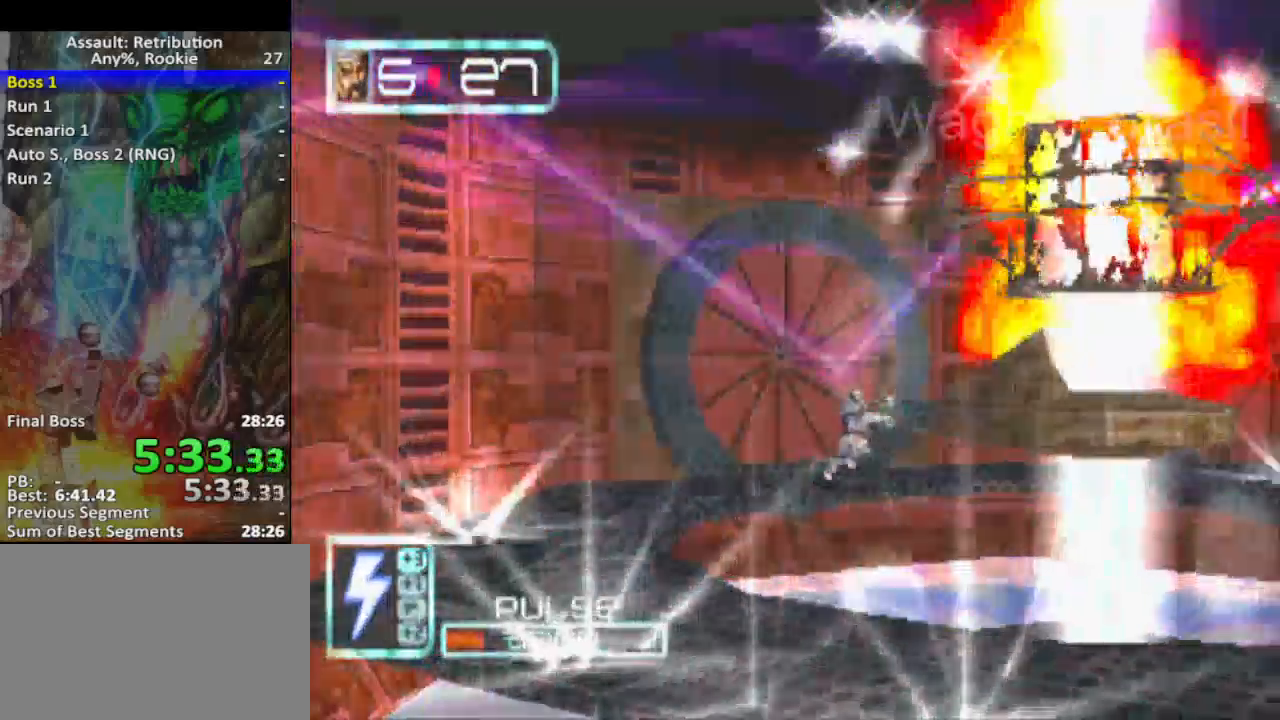
{"buttons": [], "left_stick": "right", "events": []}
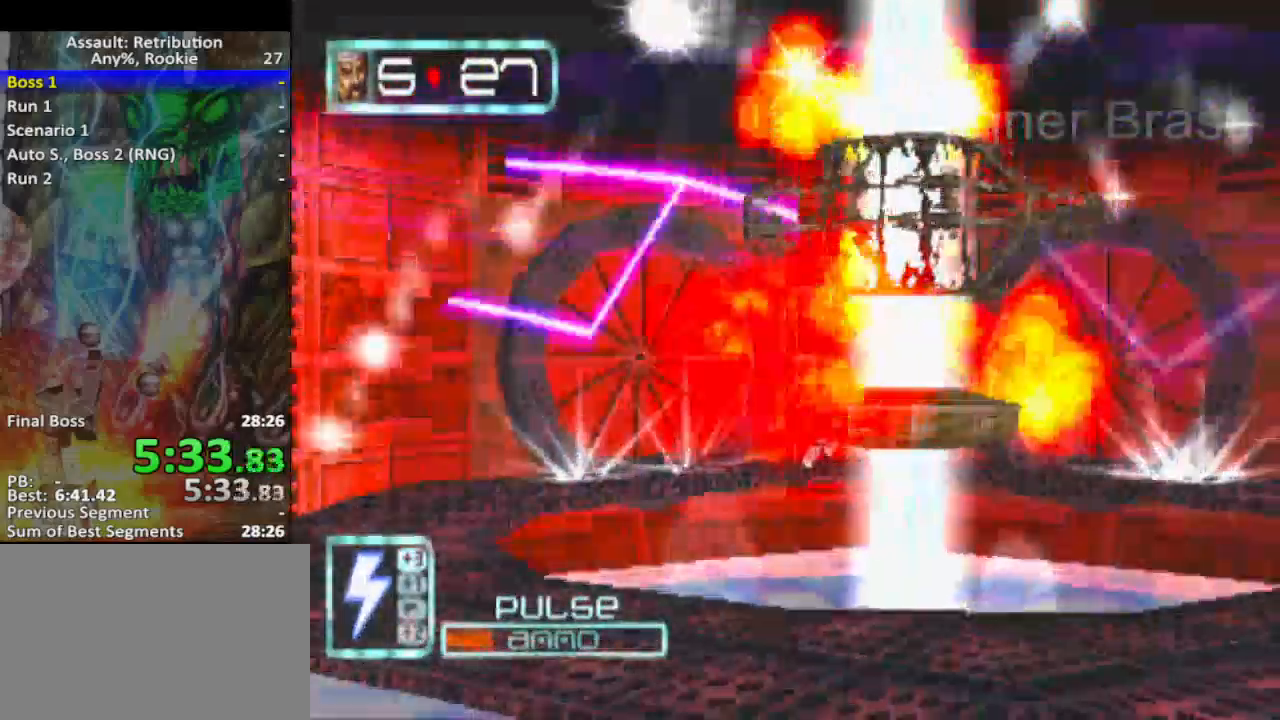
{"buttons": [], "left_stick": "right", "events": []}
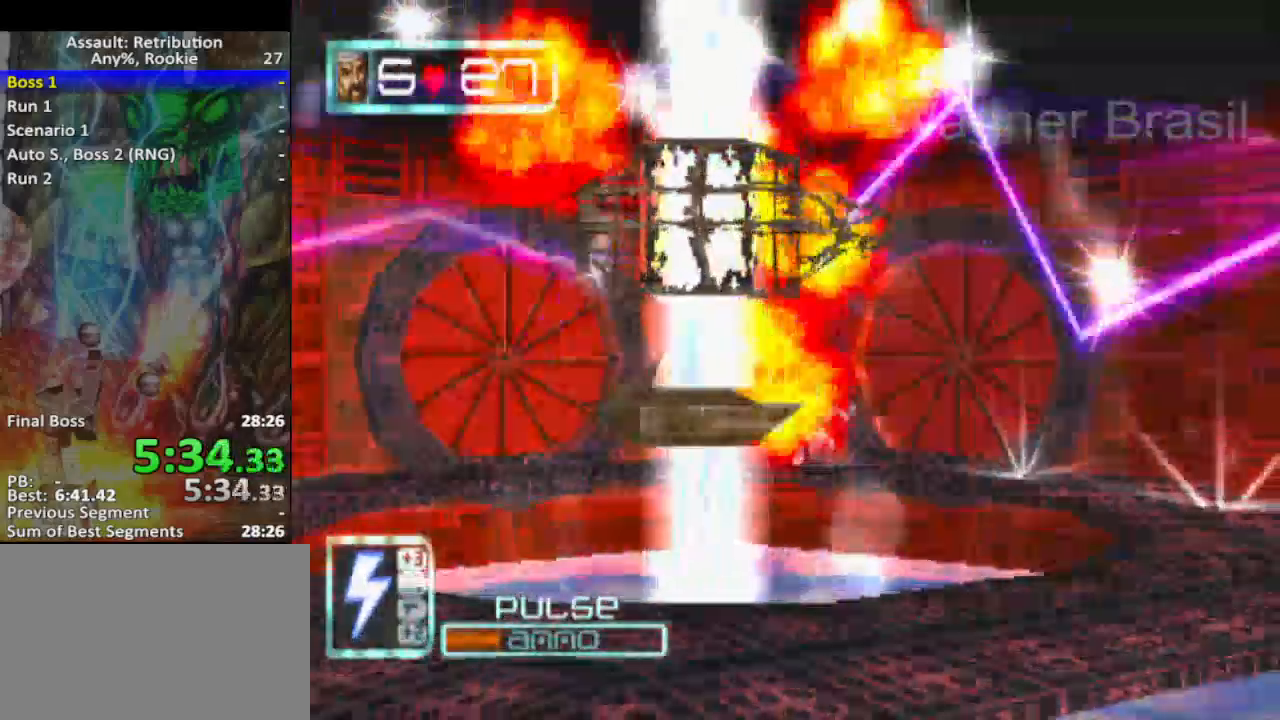
{"buttons": [], "left_stick": "up-right", "events": [[317, "left_stick", "up-right"]]}
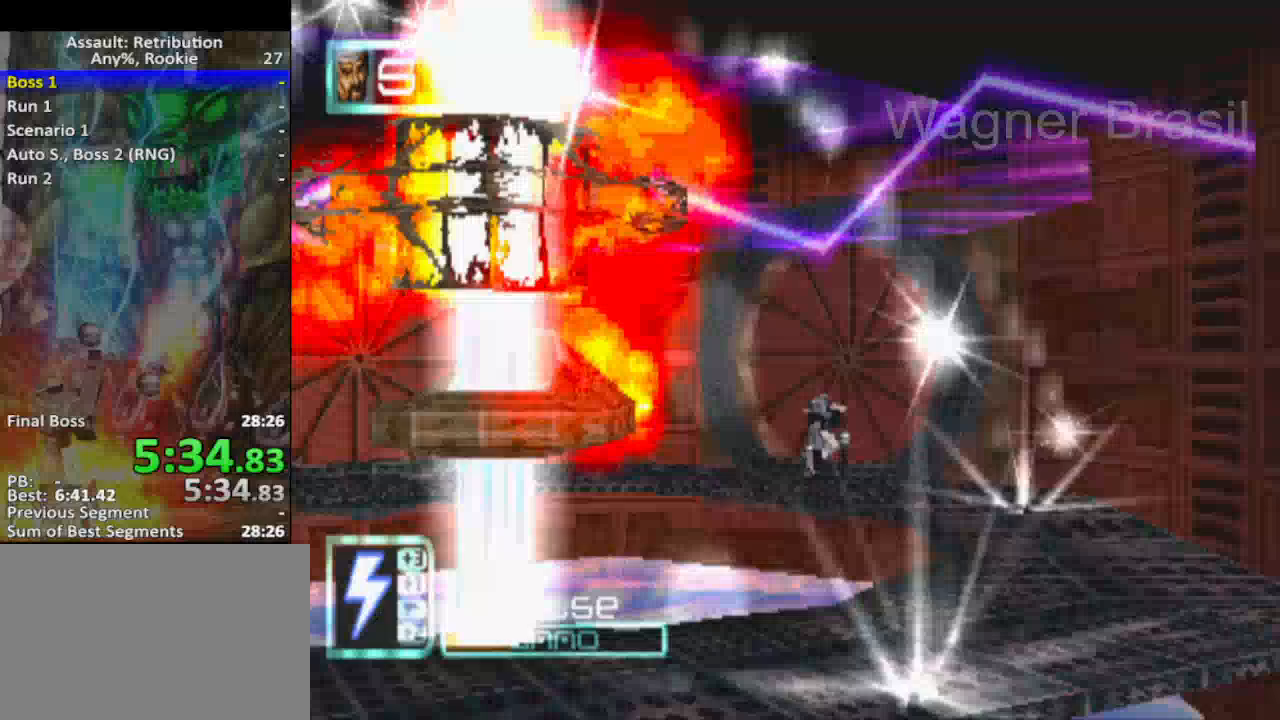
{"buttons": [], "left_stick": "up-right", "events": []}
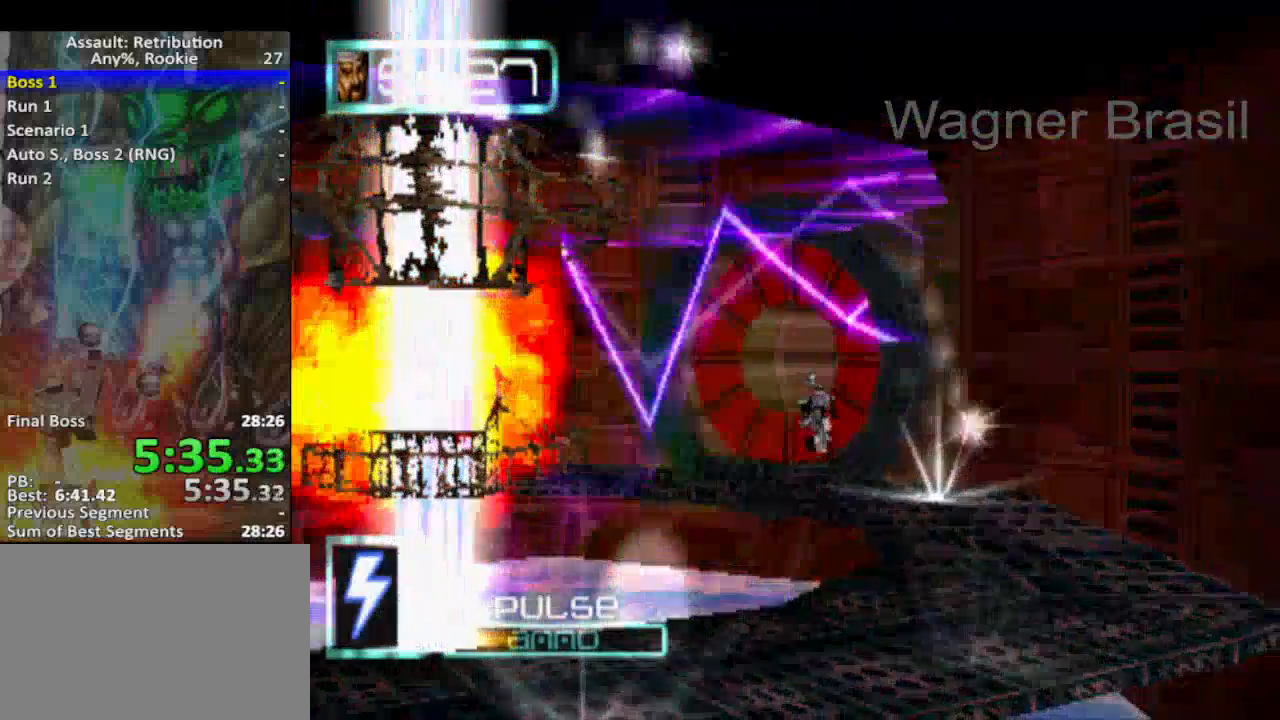
{"buttons": [], "left_stick": "up-right", "events": []}
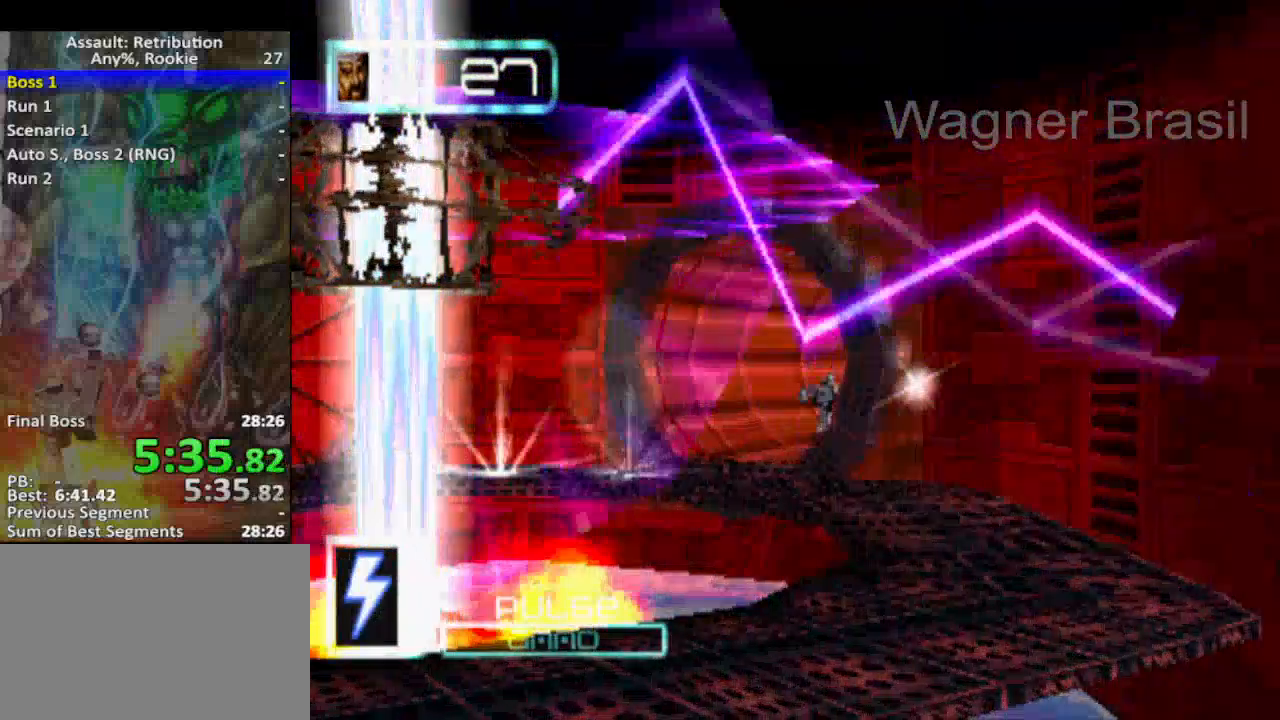
{"buttons": ["CROSS"], "left_stick": "center", "events": [[283, "CROSS", "down"], [400, "CROSS", "up"], [433, "CROSS", "down"], [500, "left_stick", "center"]]}
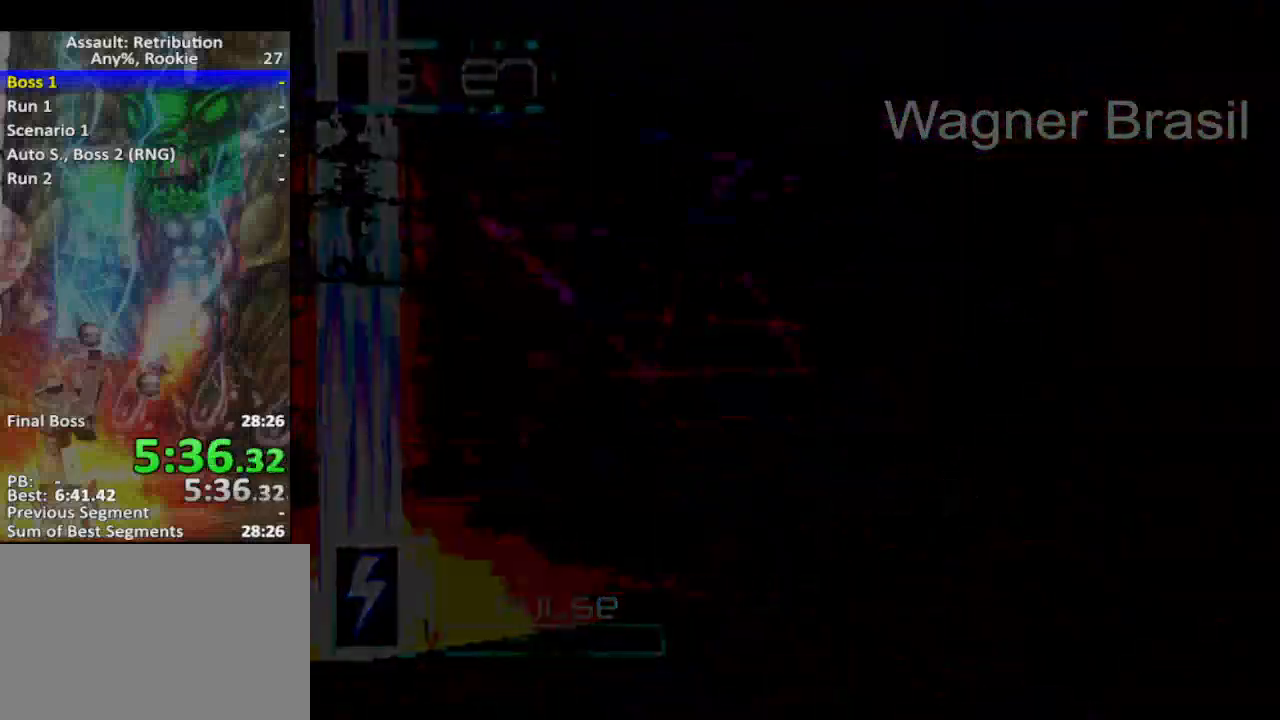
{"buttons": [], "left_stick": "right", "events": [[67, "CROSS", "up"], [150, "CROSS", "down"], [217, "CROSS", "up"], [217, "left_stick", "right"]]}
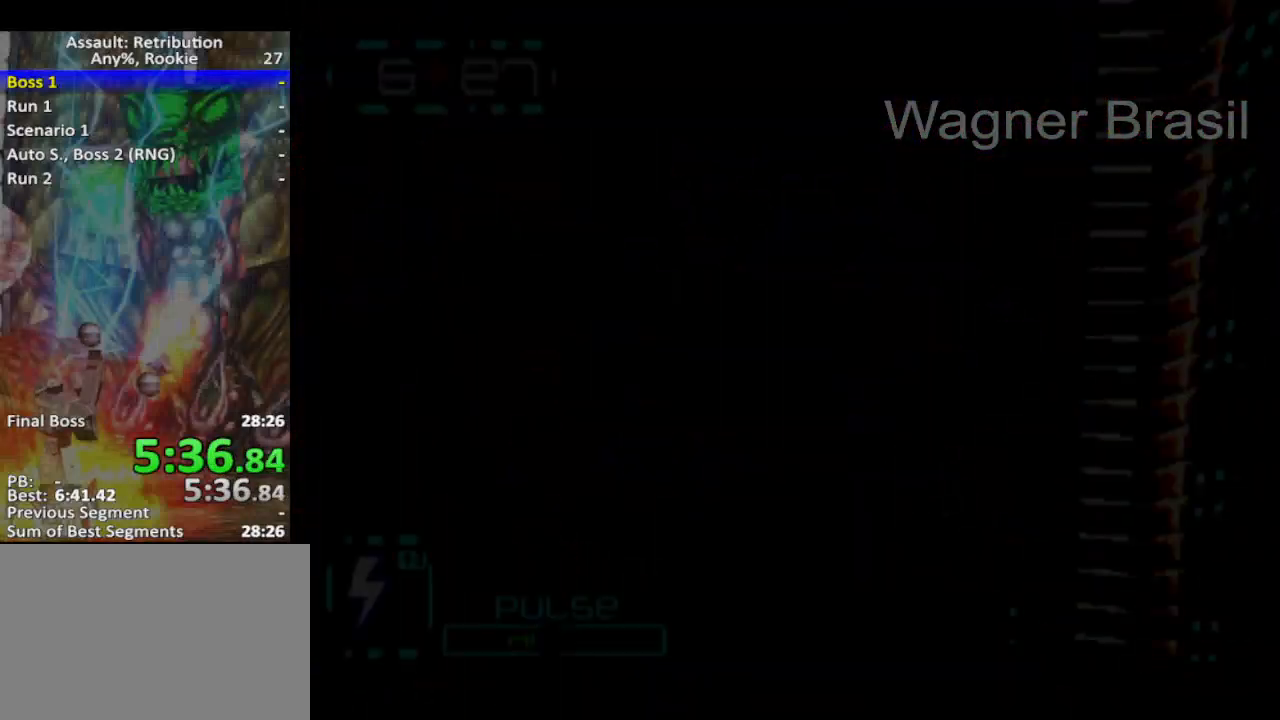
{"buttons": ["SQUARE"], "left_stick": "right", "events": [[500, "SQUARE", "down"]]}
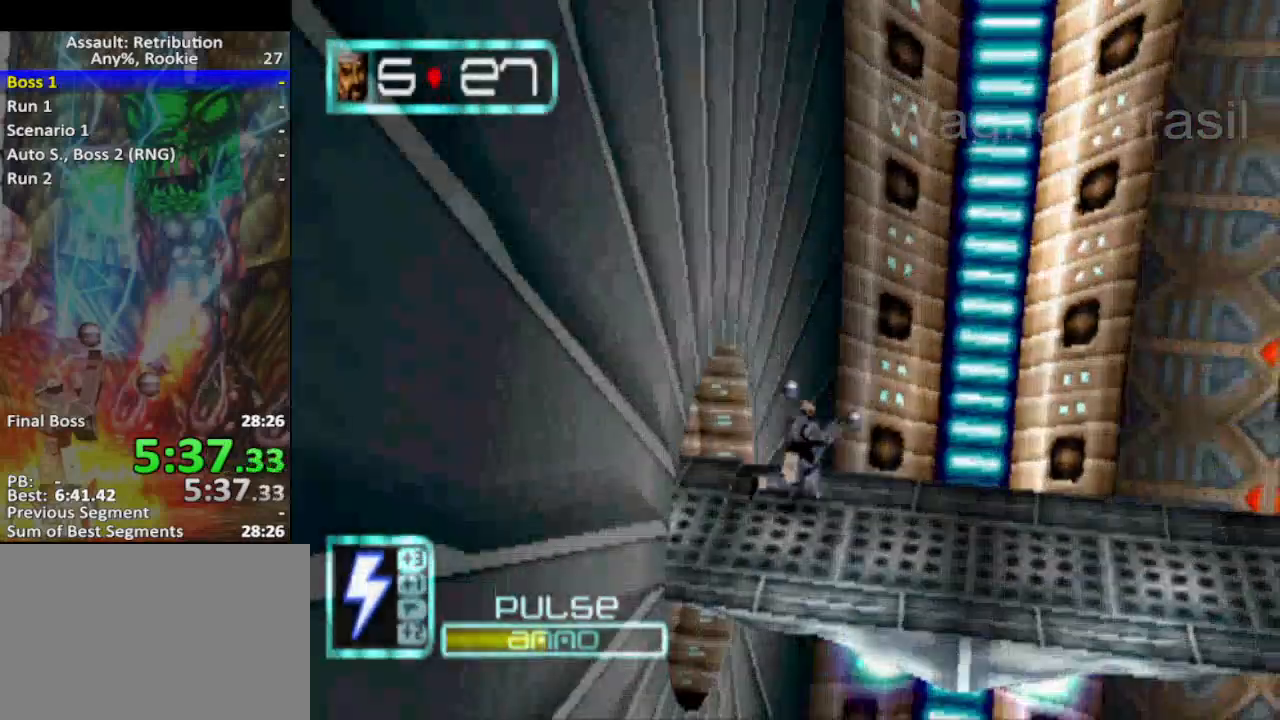
{"buttons": ["SQUARE"], "left_stick": "right", "events": []}
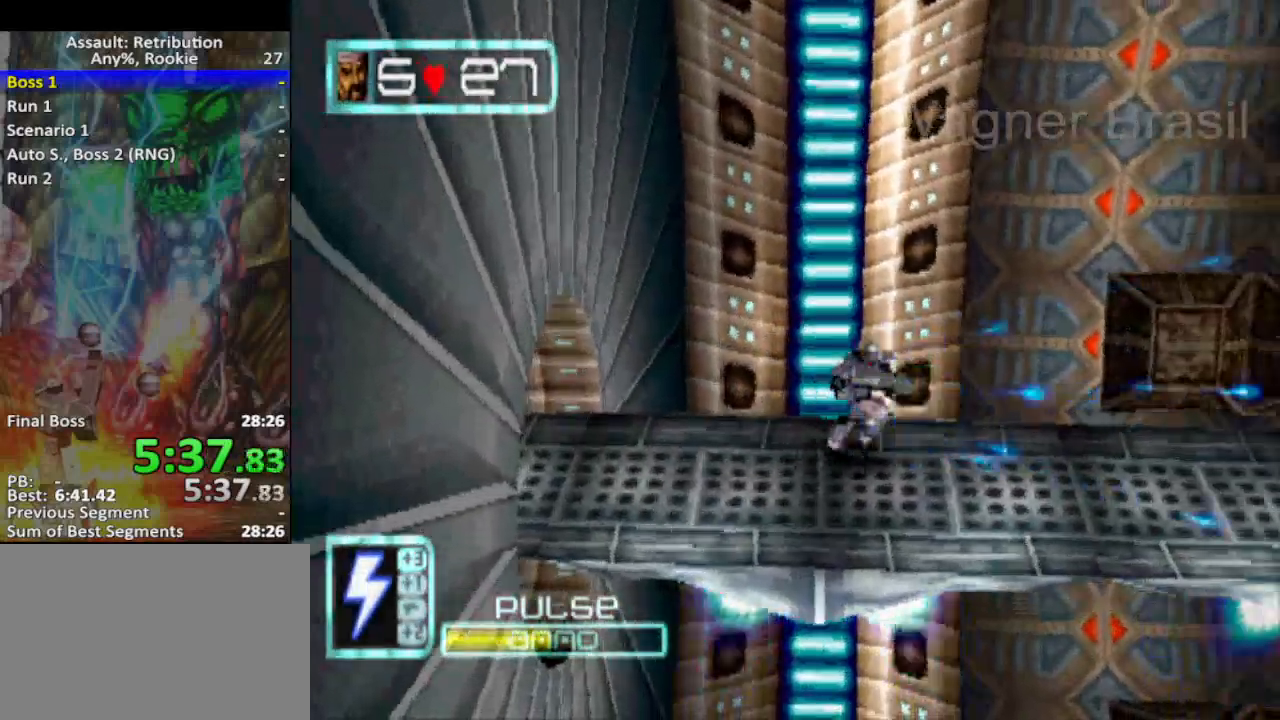
{"buttons": ["SQUARE"], "left_stick": "right", "events": []}
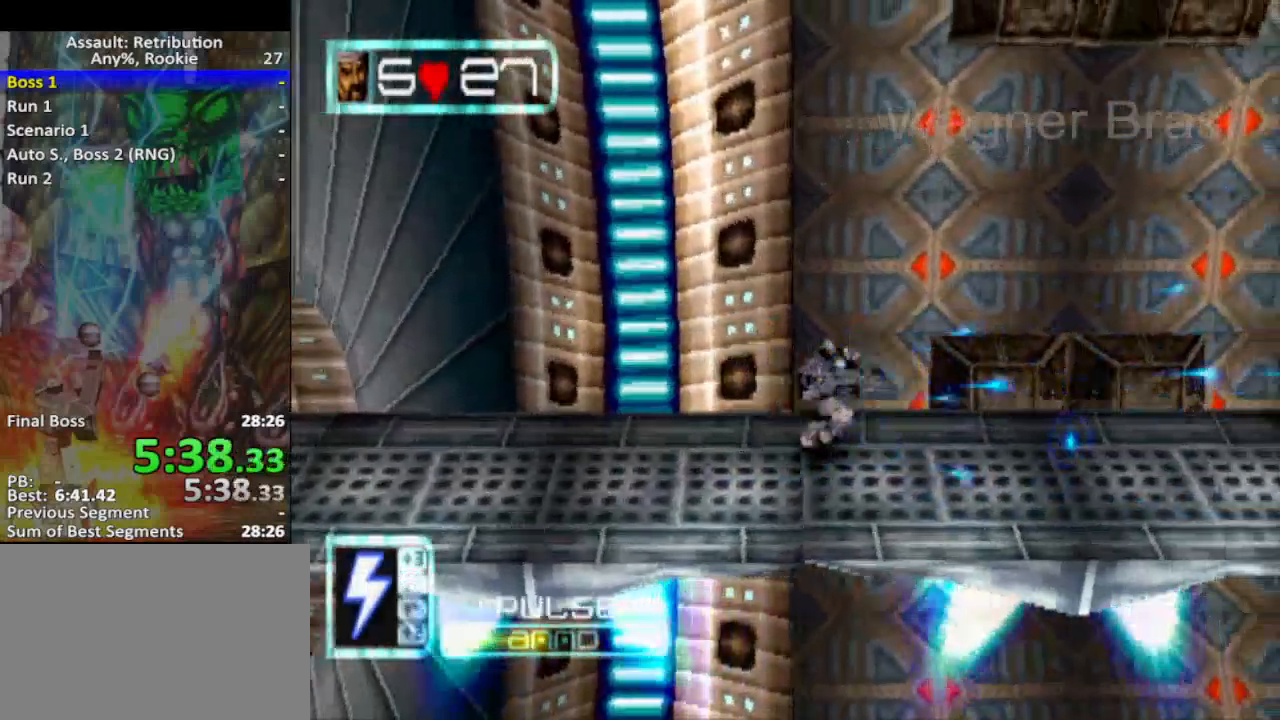
{"buttons": ["SQUARE"], "left_stick": "right", "events": []}
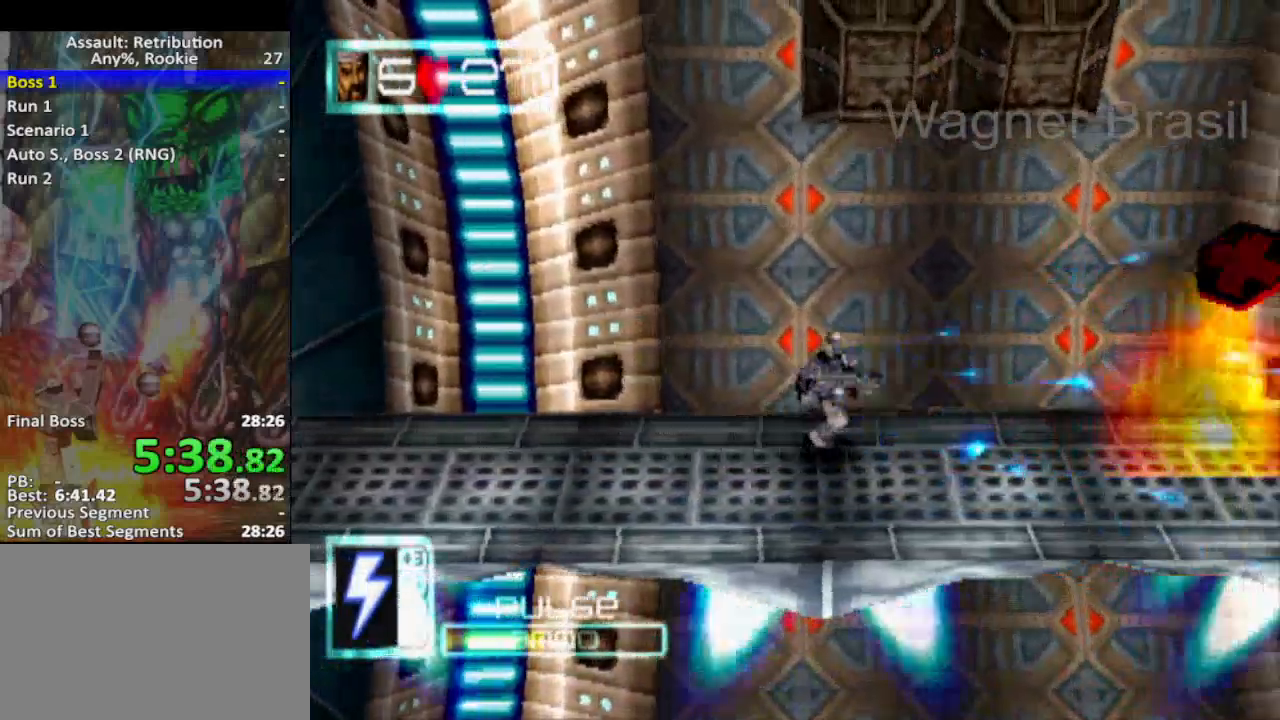
{"buttons": ["SQUARE"], "left_stick": "right", "events": []}
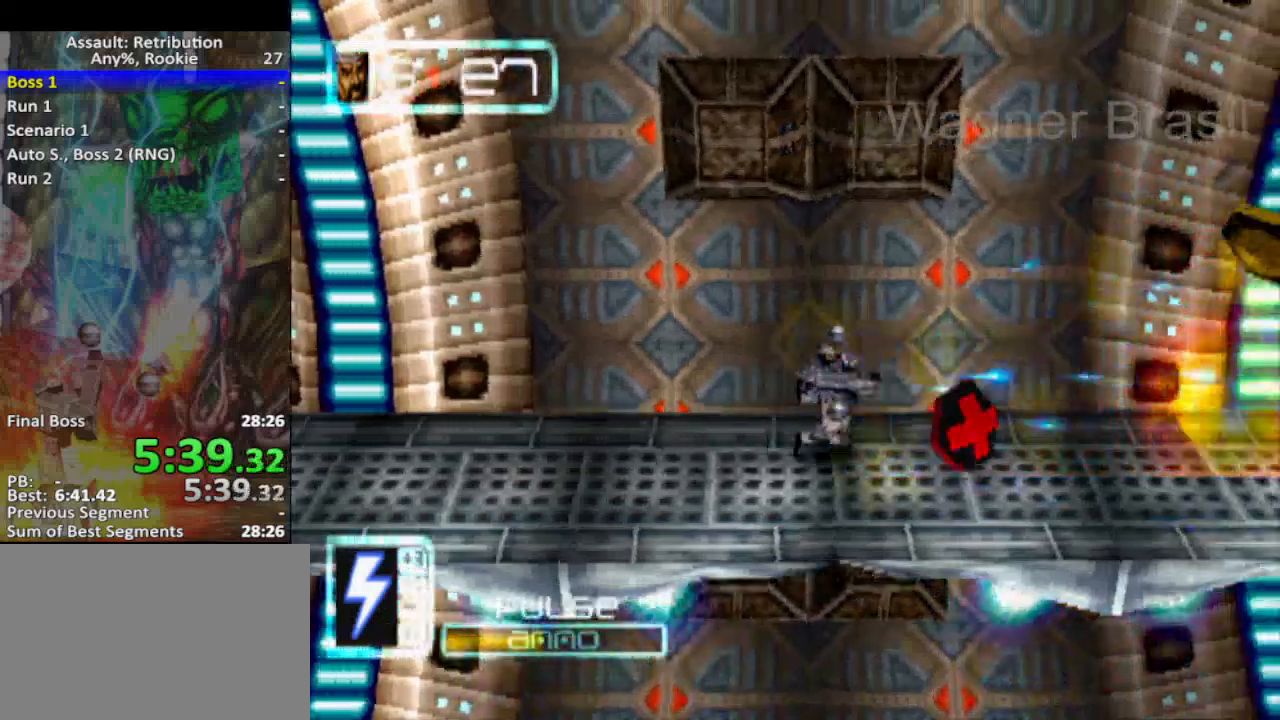
{"buttons": ["SQUARE"], "left_stick": "right", "events": []}
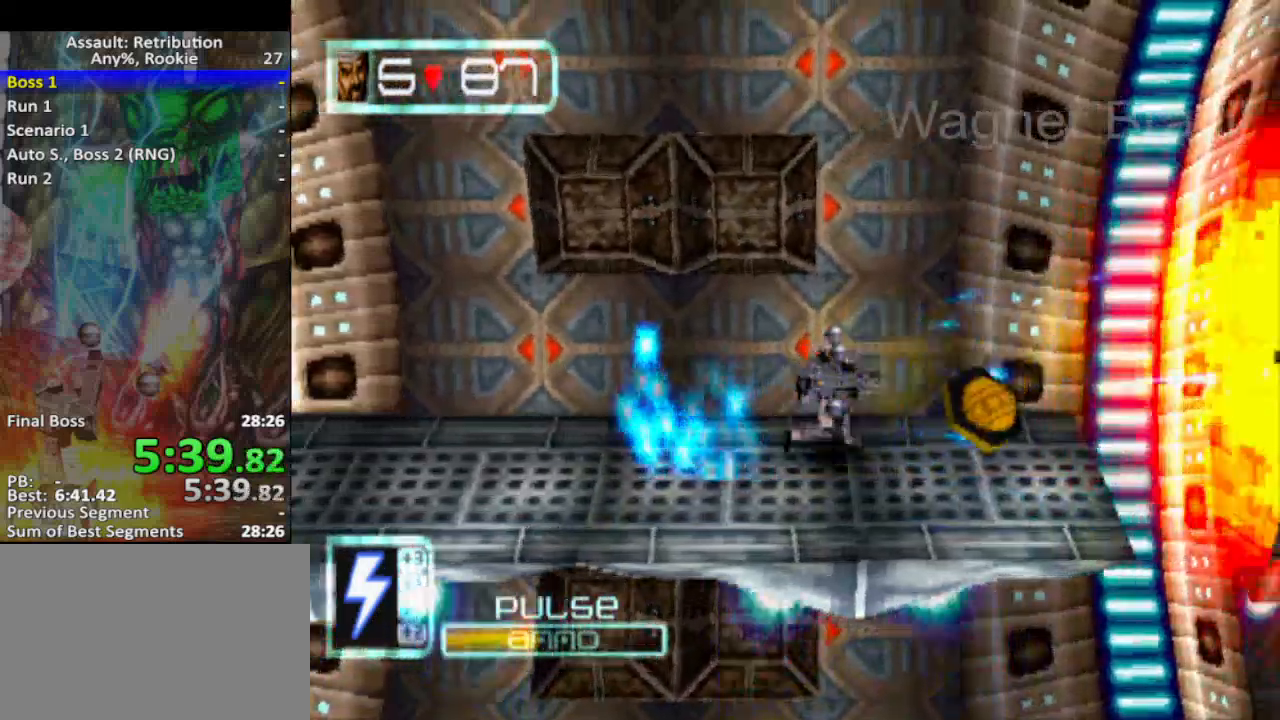
{"buttons": [], "left_stick": "right", "events": [[300, "CROSS", "down"], [400, "CROSS", "up"], [483, "SQUARE", "up"]]}
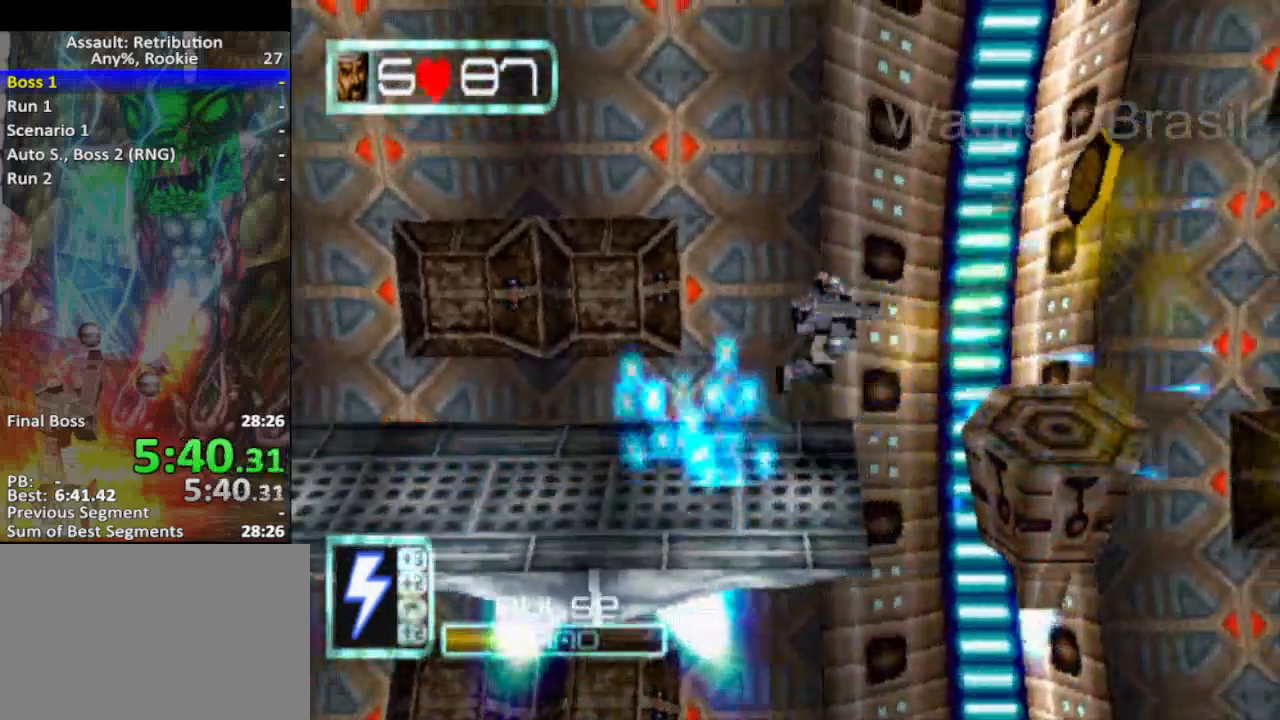
{"buttons": [], "left_stick": "right", "events": [[333, "left_stick", "center"], [483, "left_stick", "right"]]}
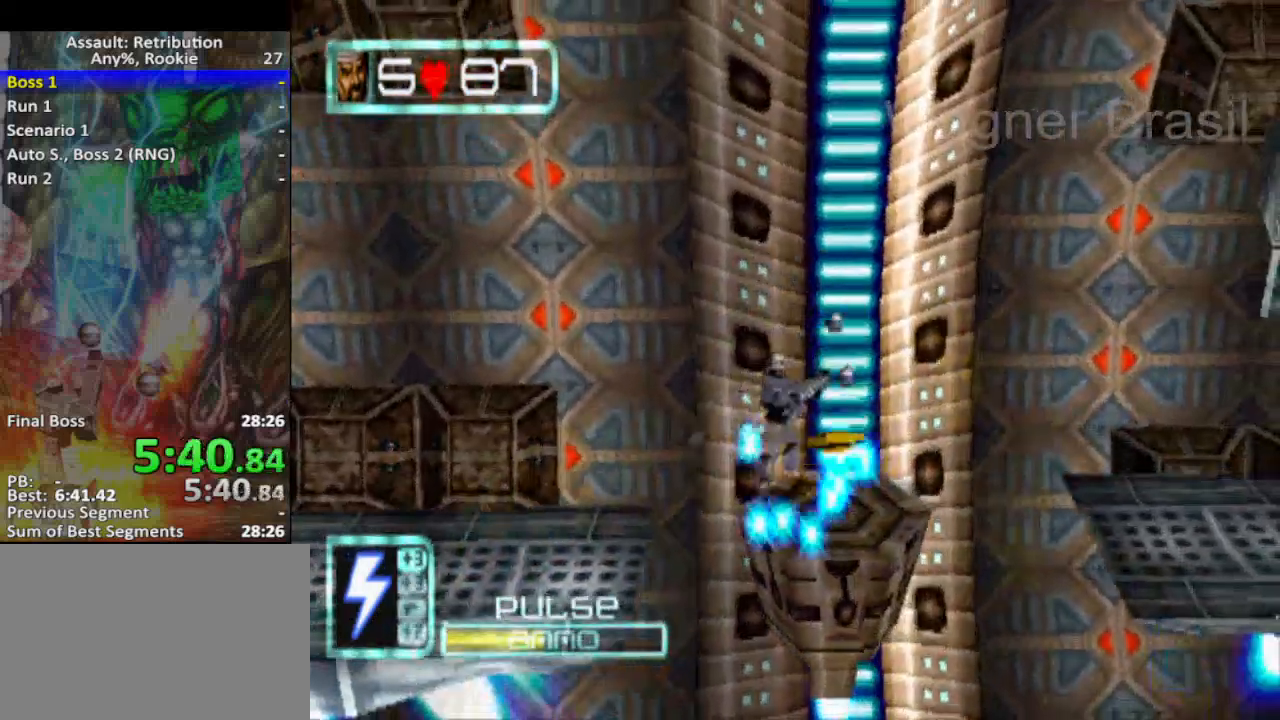
{"buttons": ["SQUARE"], "left_stick": "right", "events": [[83, "CROSS", "down"], [167, "CROSS", "up"], [233, "SQUARE", "down"]]}
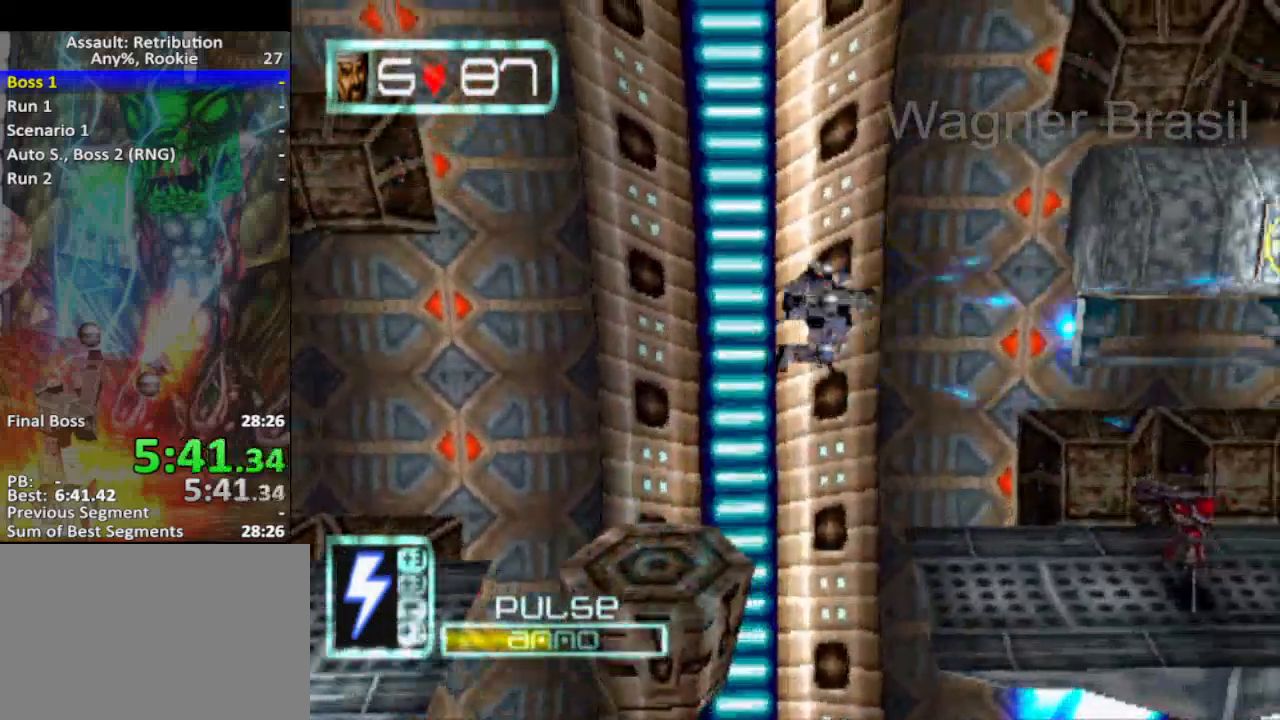
{"buttons": ["SQUARE"], "left_stick": "right", "events": []}
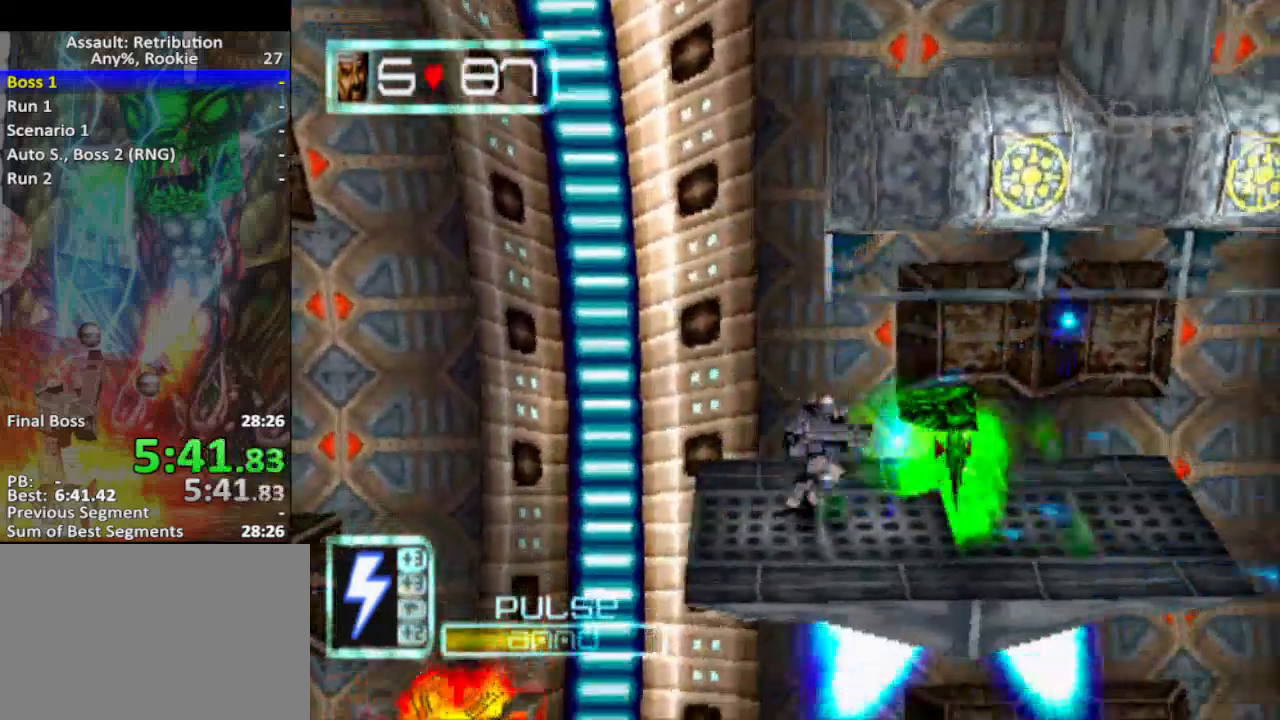
{"buttons": [], "left_stick": "right", "events": [[200, "SQUARE", "up"], [283, "CROSS", "down"], [383, "CROSS", "up"]]}
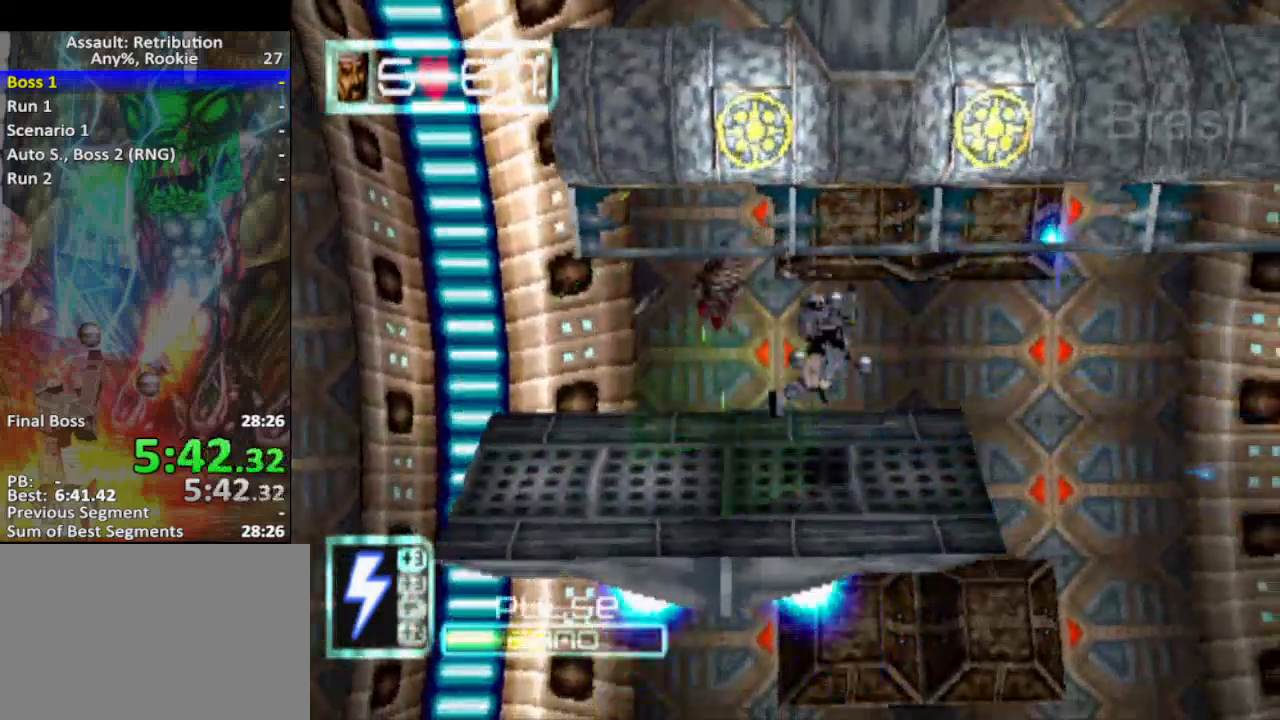
{"buttons": [], "left_stick": "right", "events": []}